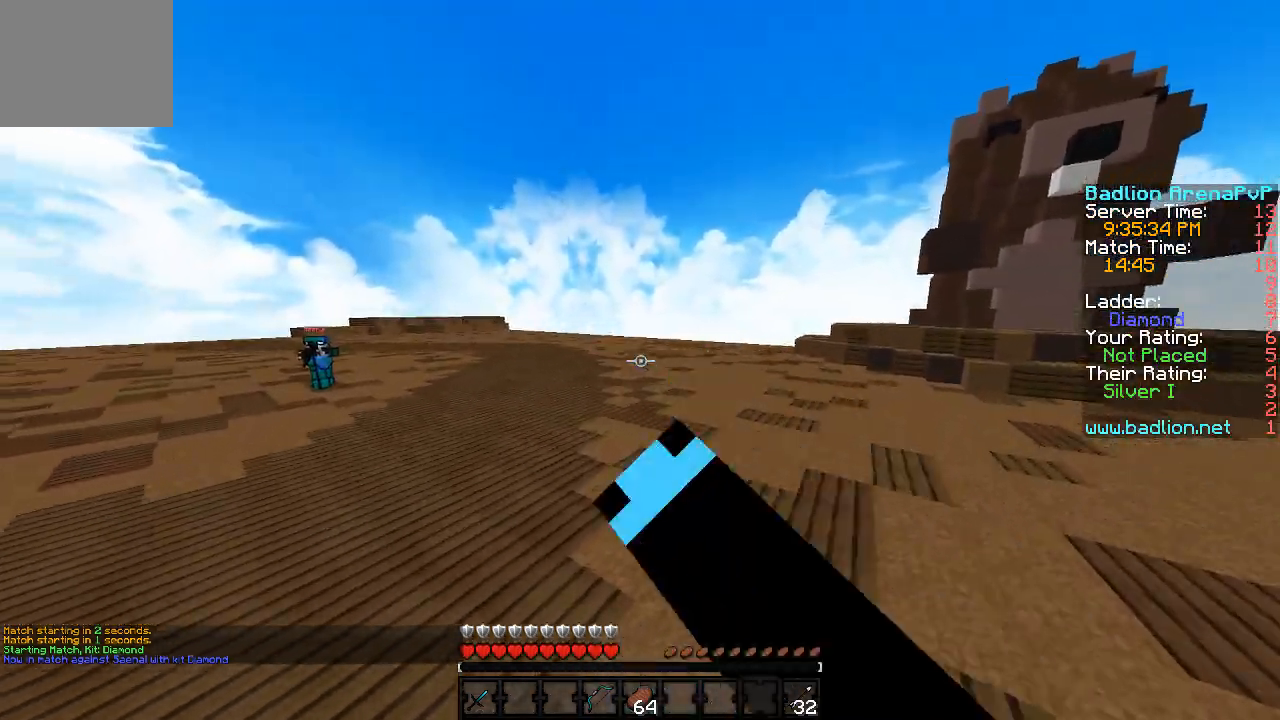
Gameplay with keyboard; each line is a JSON object with the keys held at the frame after it. "events" lists presses ("down") and releases ("up") of "a", "d", "s" and "w" between this image and that frame as [ms after this image, input, new state], when the widget could be followed in between. No other keys are recorded. Mouse input is not recorded.
{"keys": ["d", "s"], "events": [[100, "w", "up"], [250, "s", "down"]]}
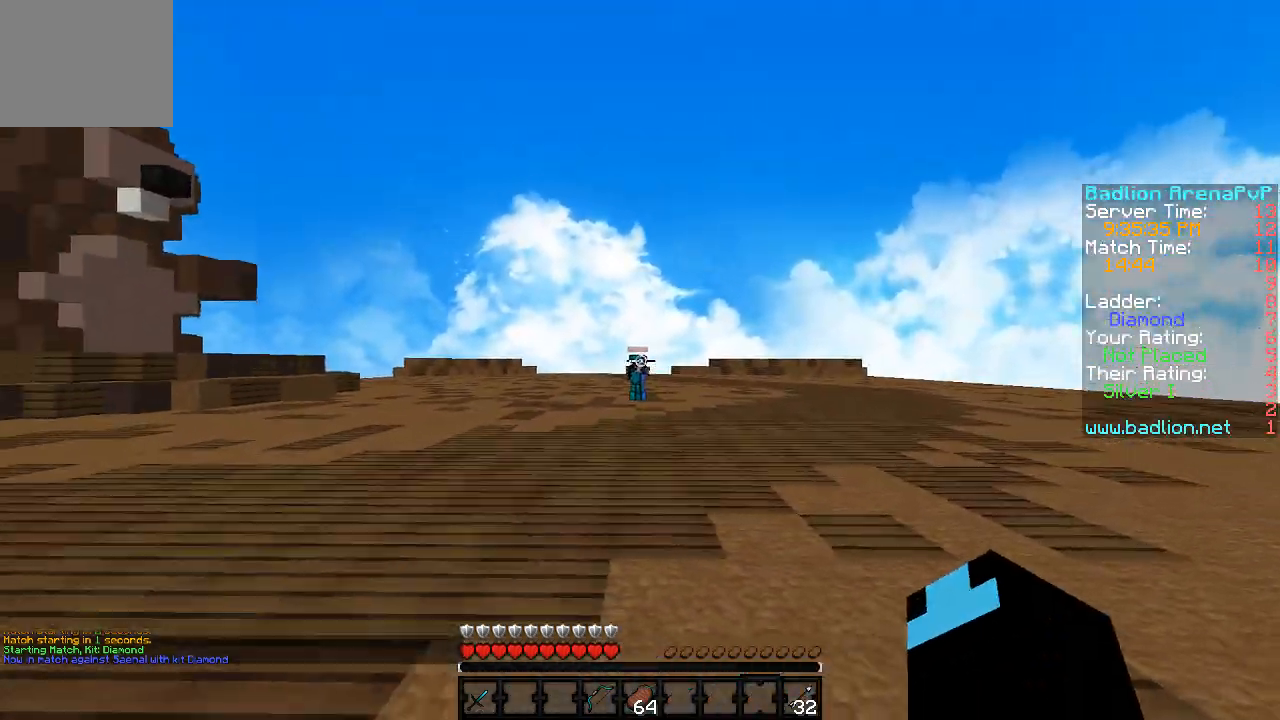
{"keys": ["a"], "events": [[217, "a", "down"], [317, "d", "up"], [367, "s", "up"]]}
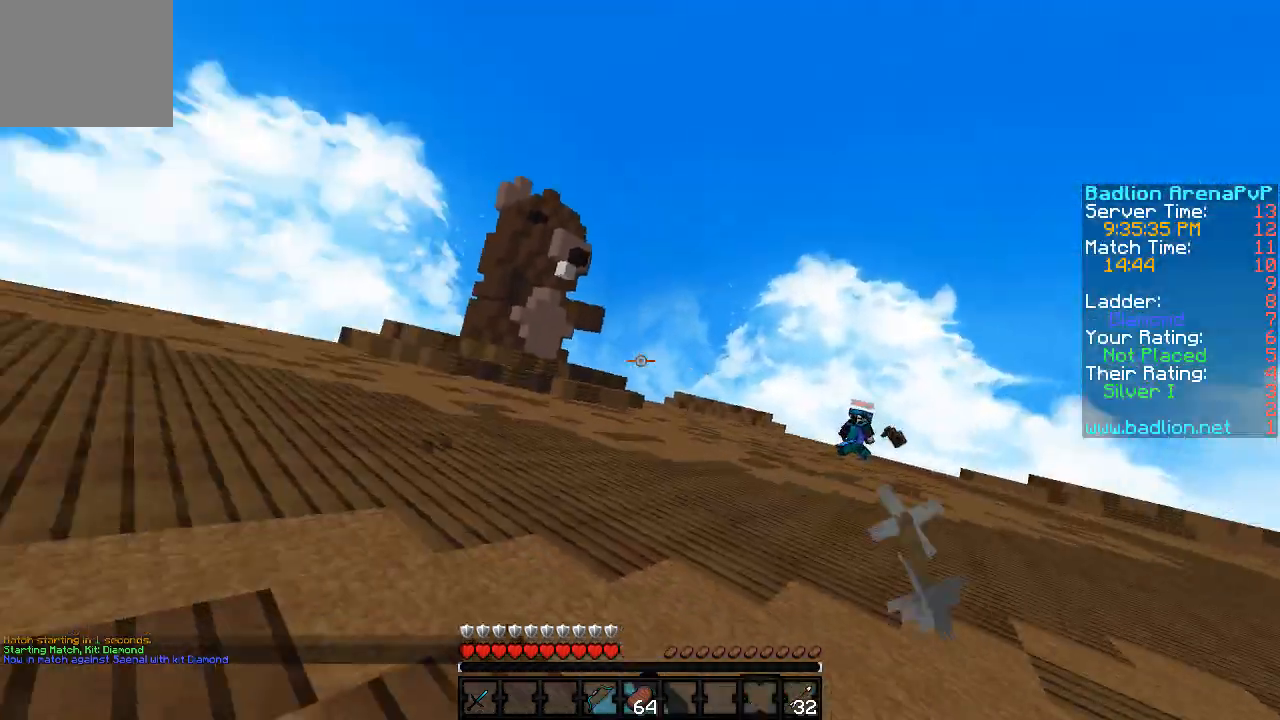
{"keys": ["a", "w"], "events": [[17, "w", "down"]]}
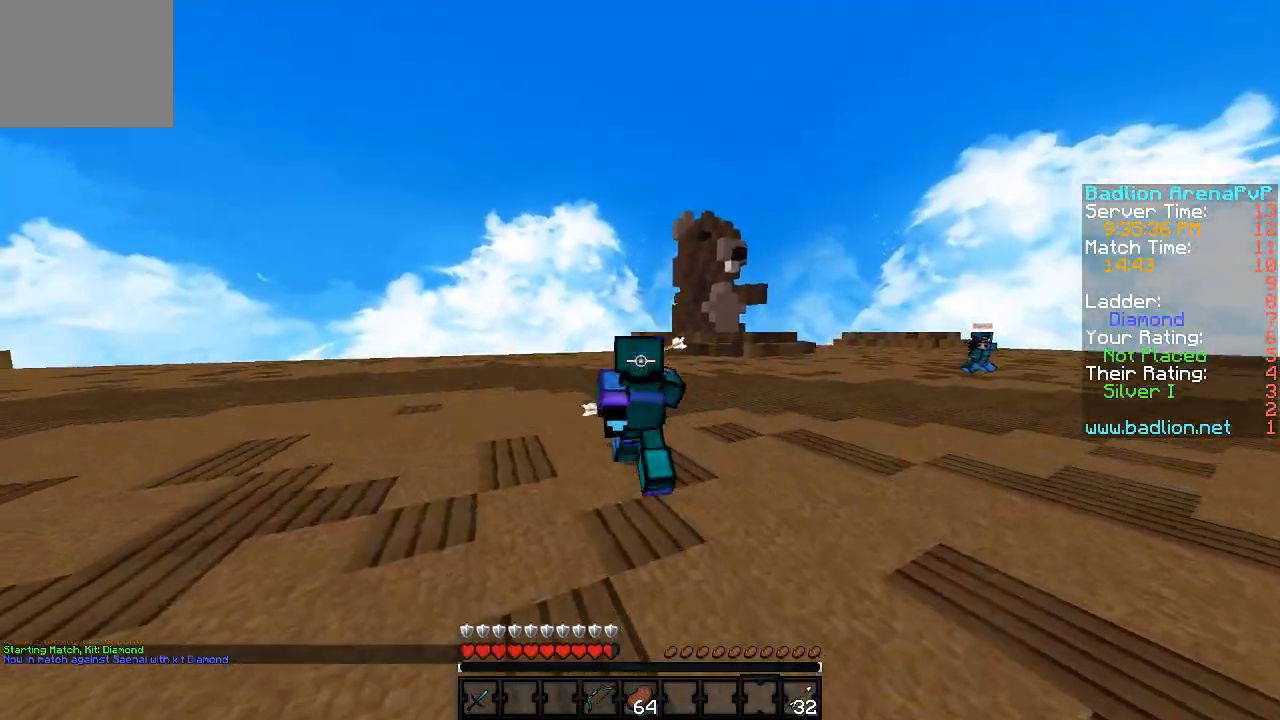
{"keys": ["d"], "events": [[367, "w", "up"], [433, "a", "up"], [467, "d", "down"]]}
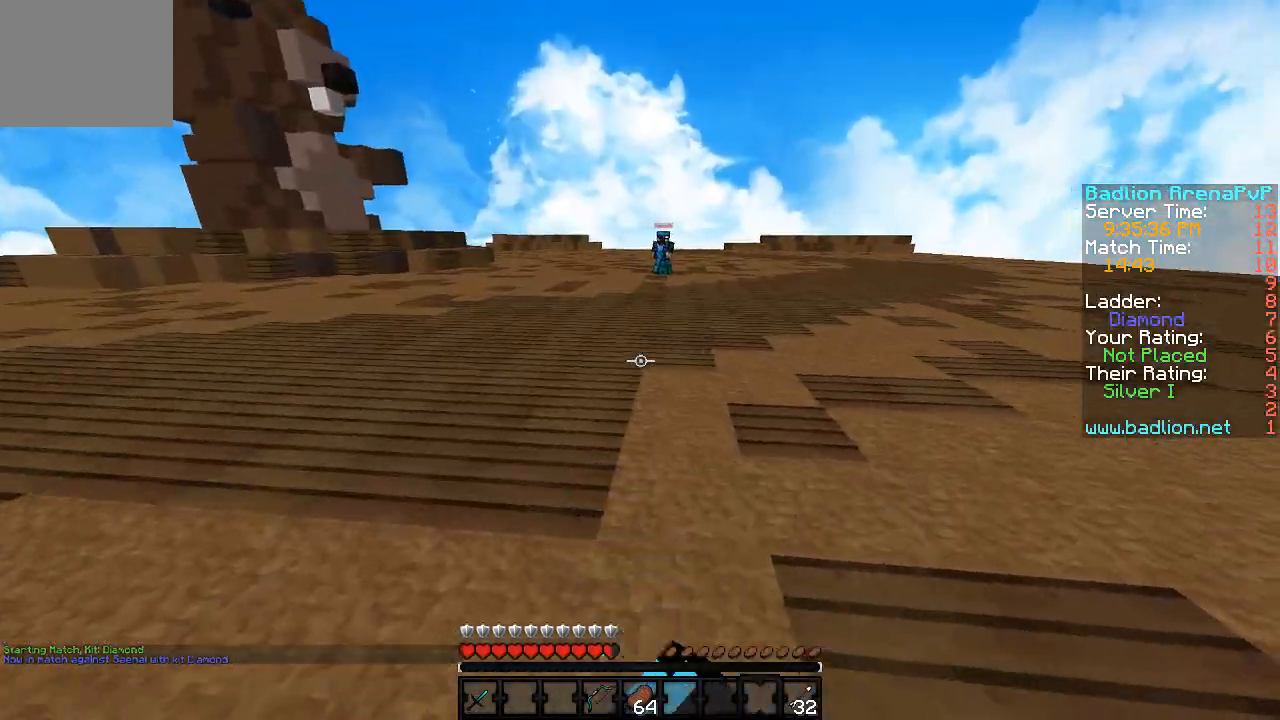
{"keys": ["d"]}
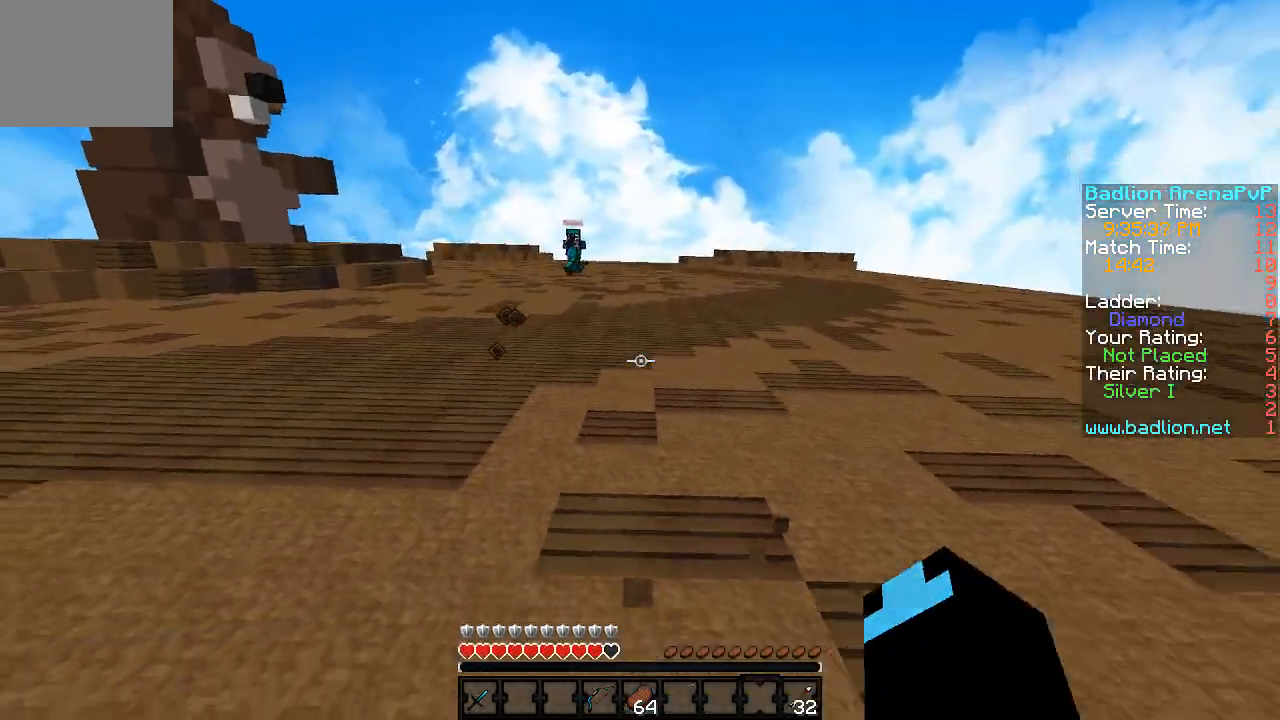
{"keys": ["w"], "events": [[283, "w", "down"], [417, "d", "up"]]}
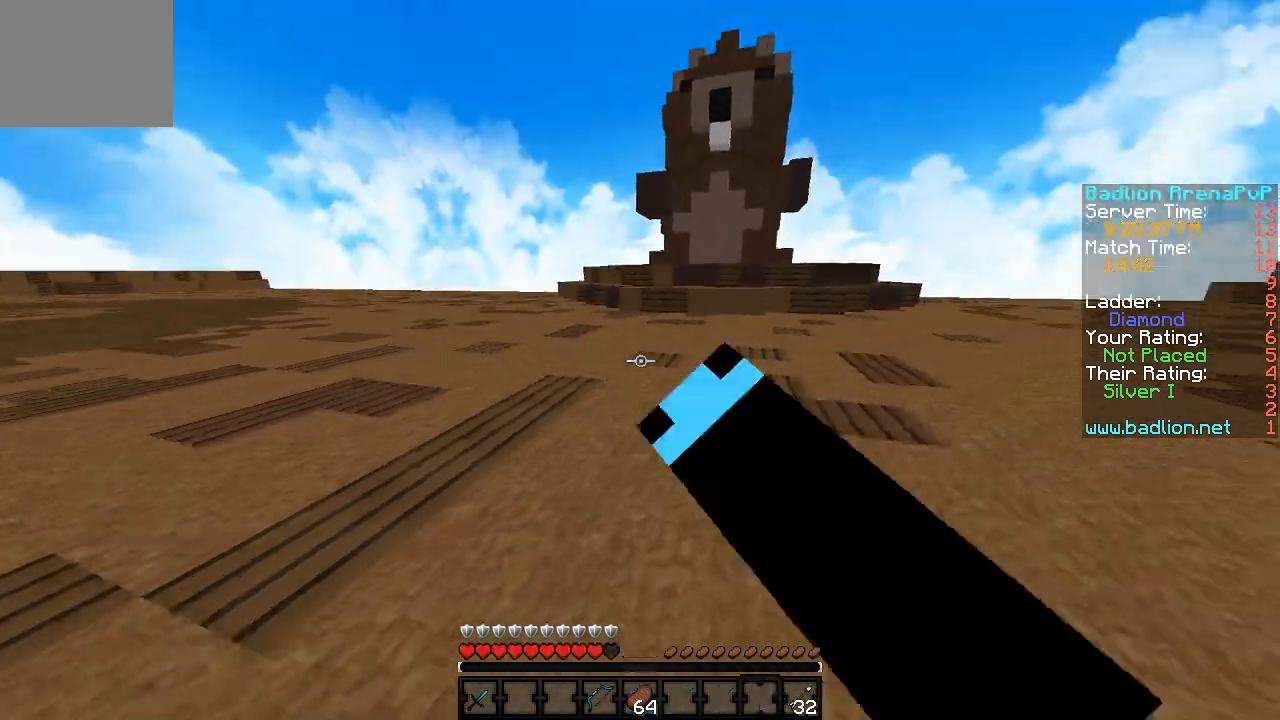
{"keys": ["w"], "events": []}
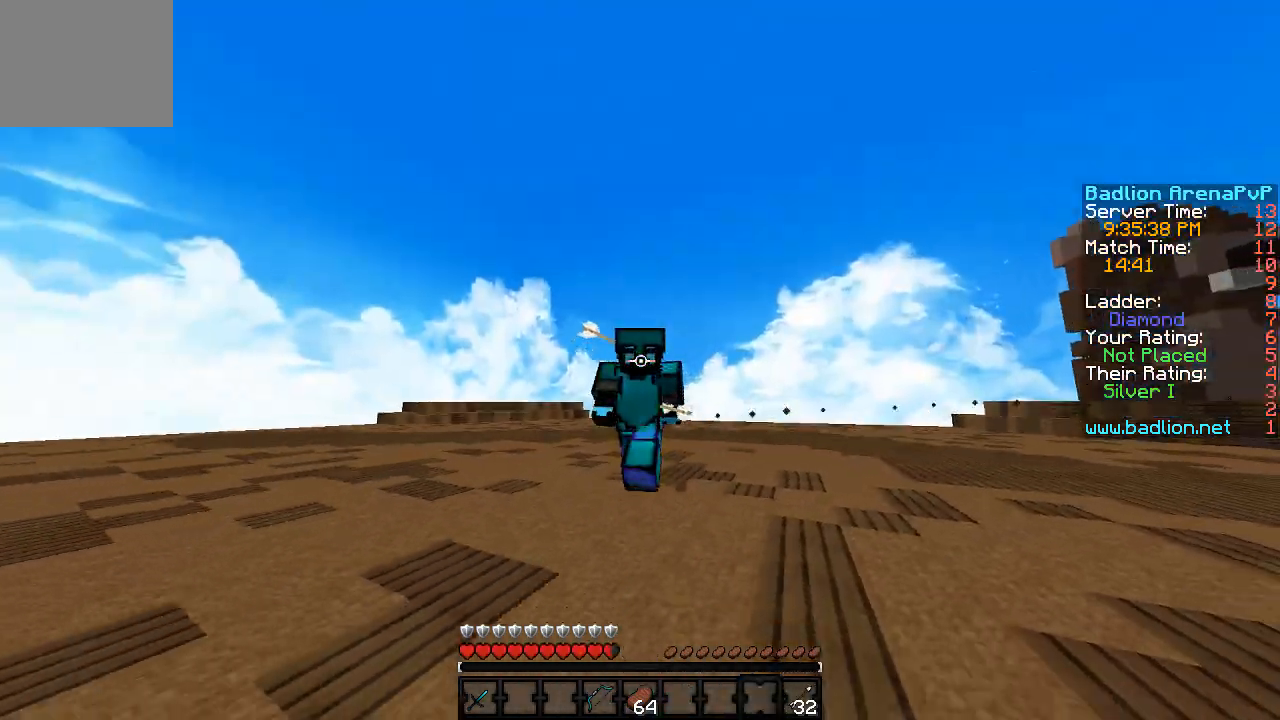
{"keys": ["w"], "events": []}
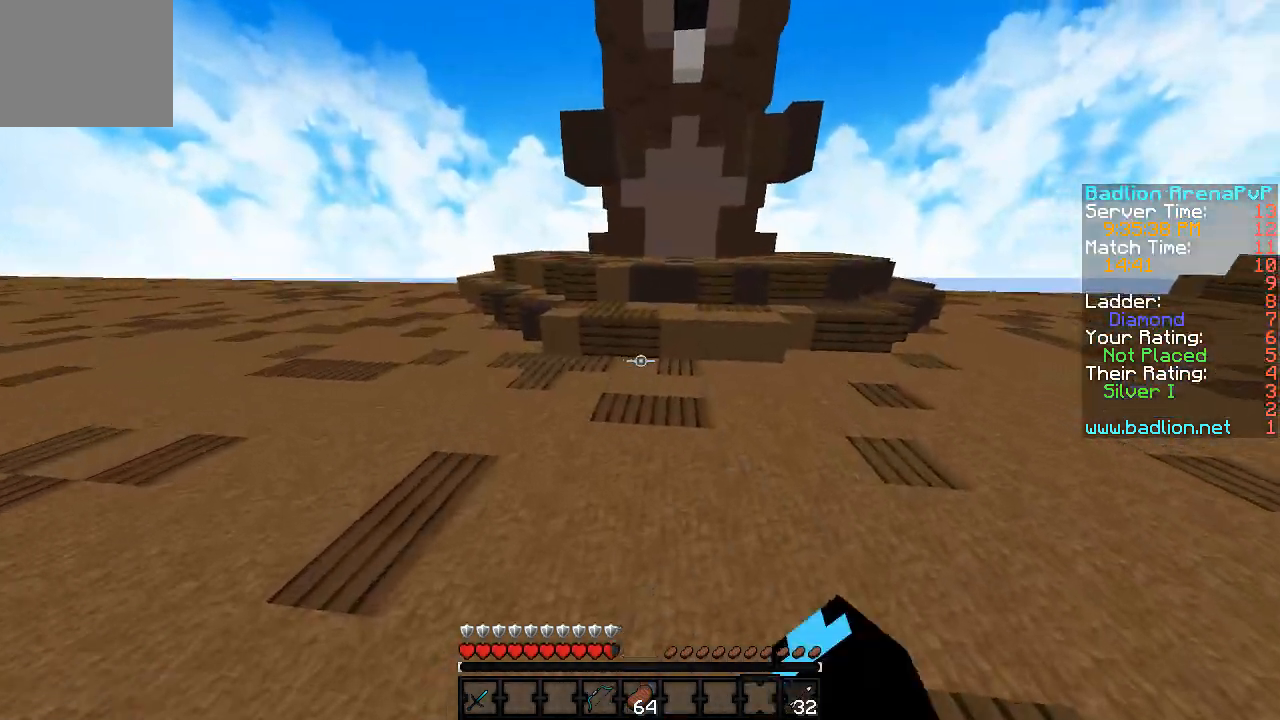
{"keys": ["w"], "events": []}
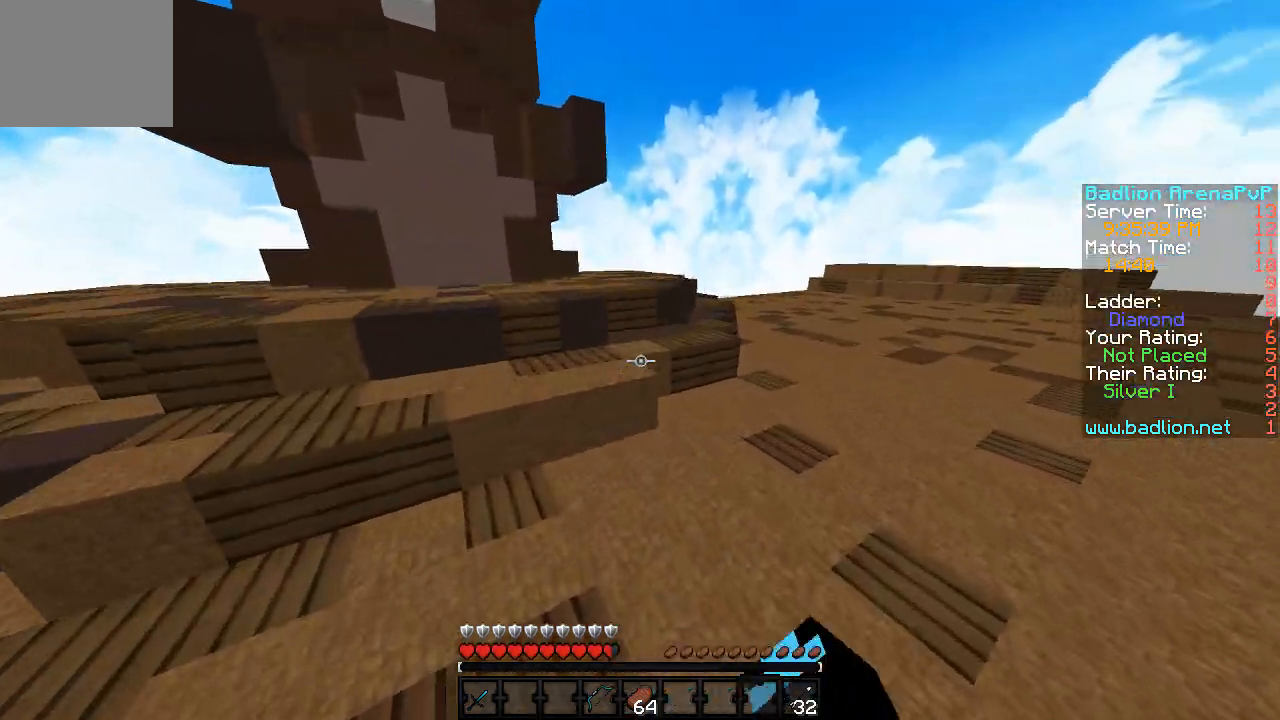
{"keys": ["w"], "events": []}
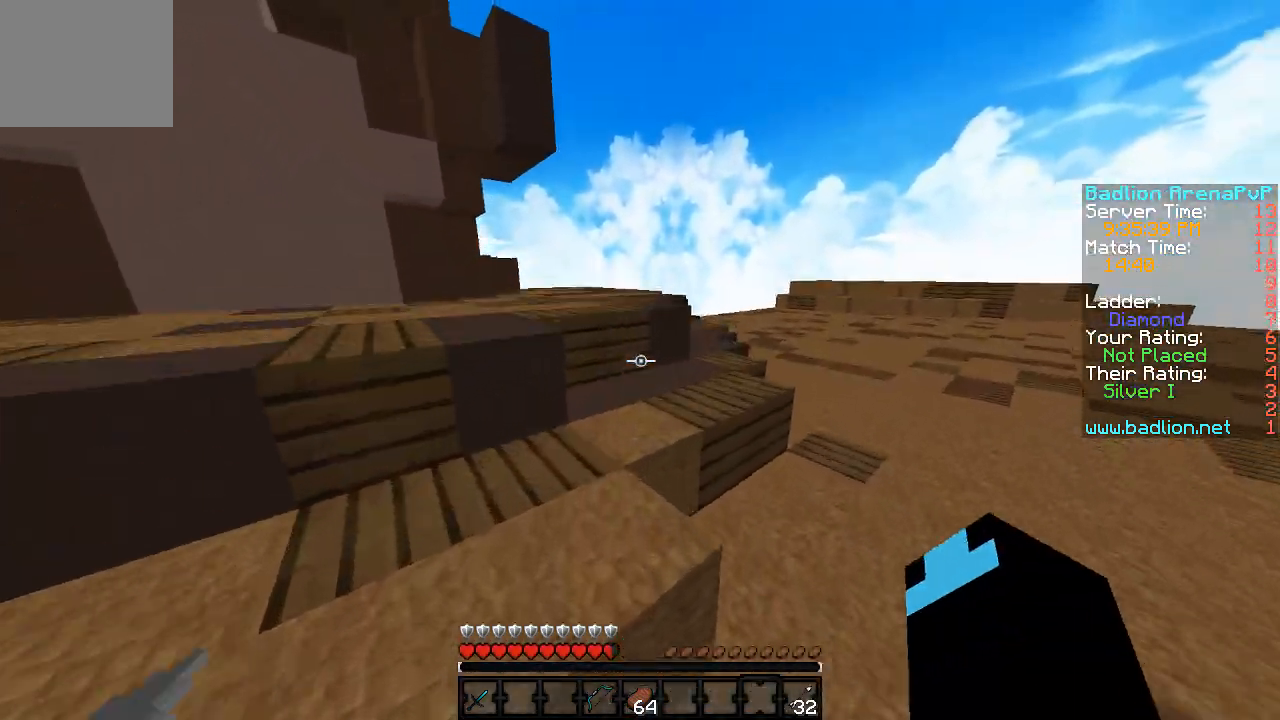
{"keys": ["w"], "events": [[83, "d", "down"], [283, "d", "up"]]}
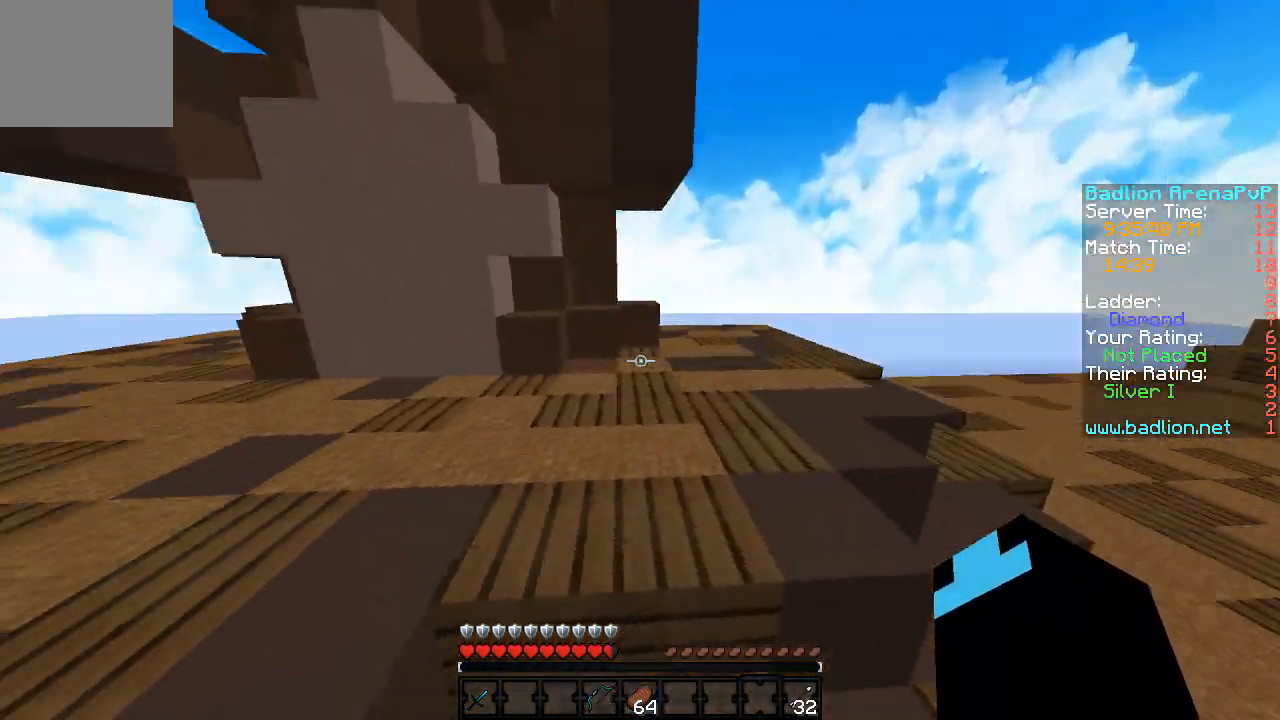
{"keys": ["a", "w"], "events": [[433, "a", "down"]]}
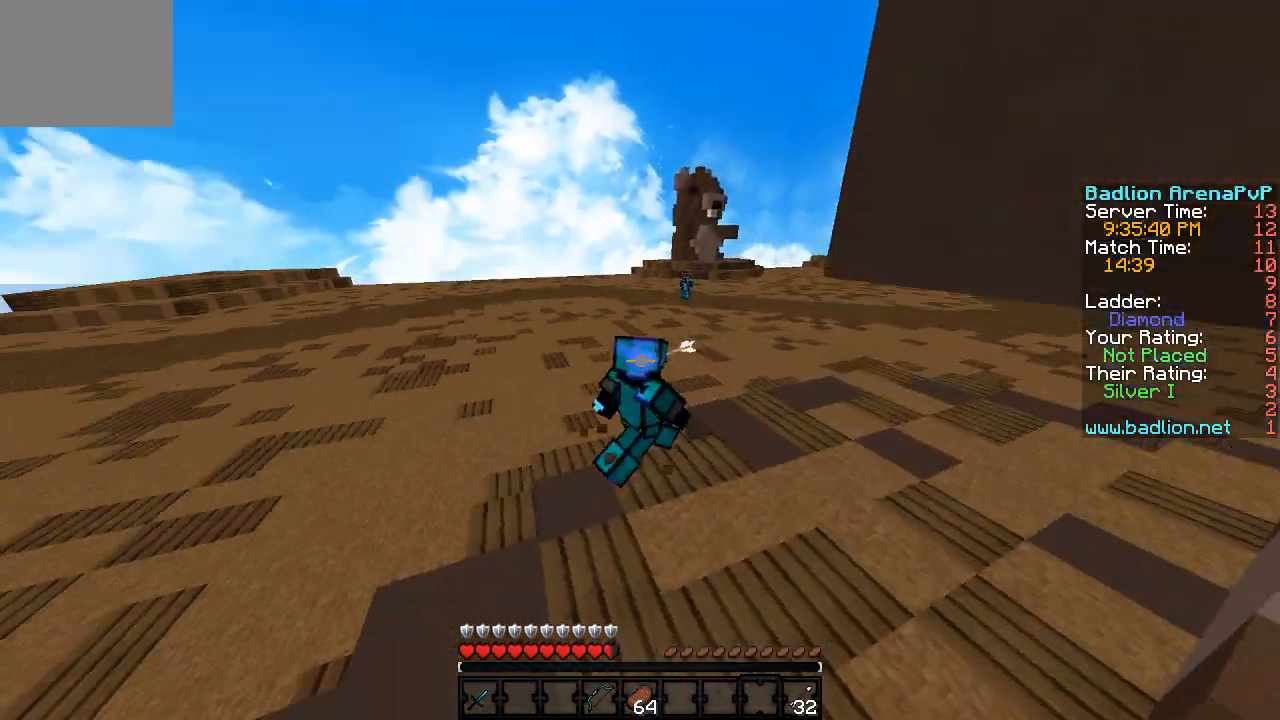
{"keys": ["a", "w"], "events": []}
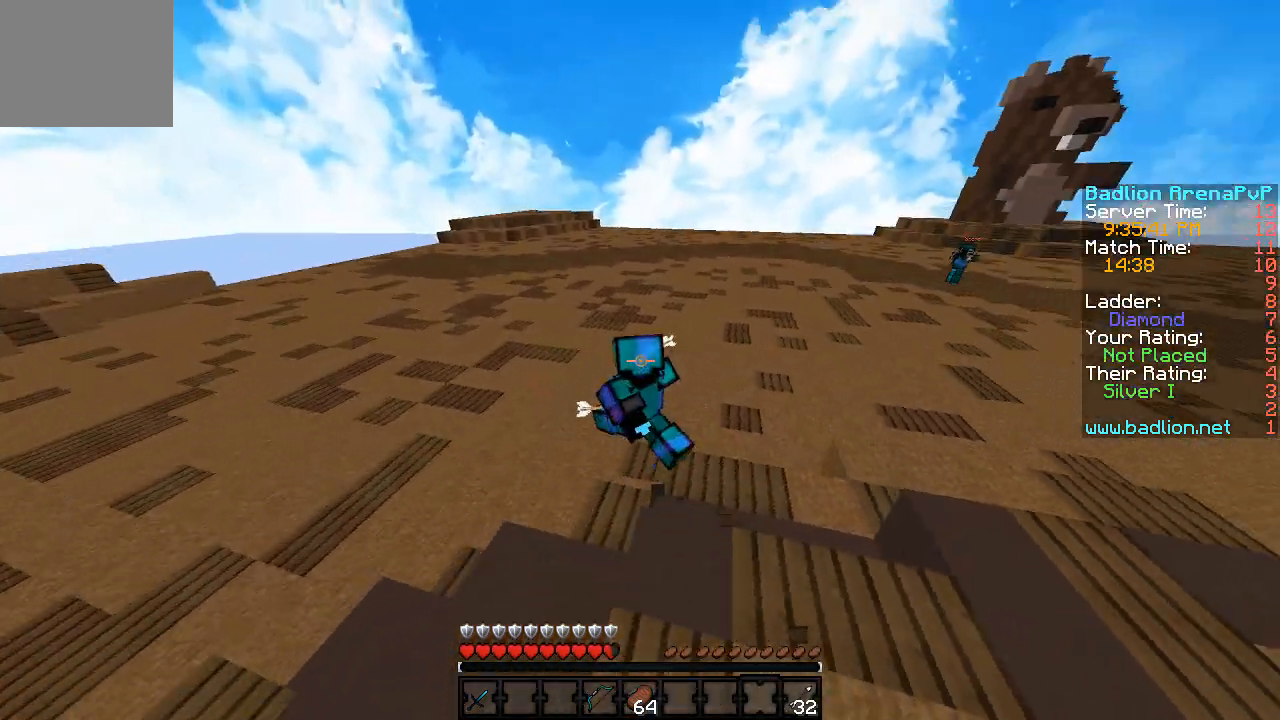
{"keys": ["a", "w"], "events": []}
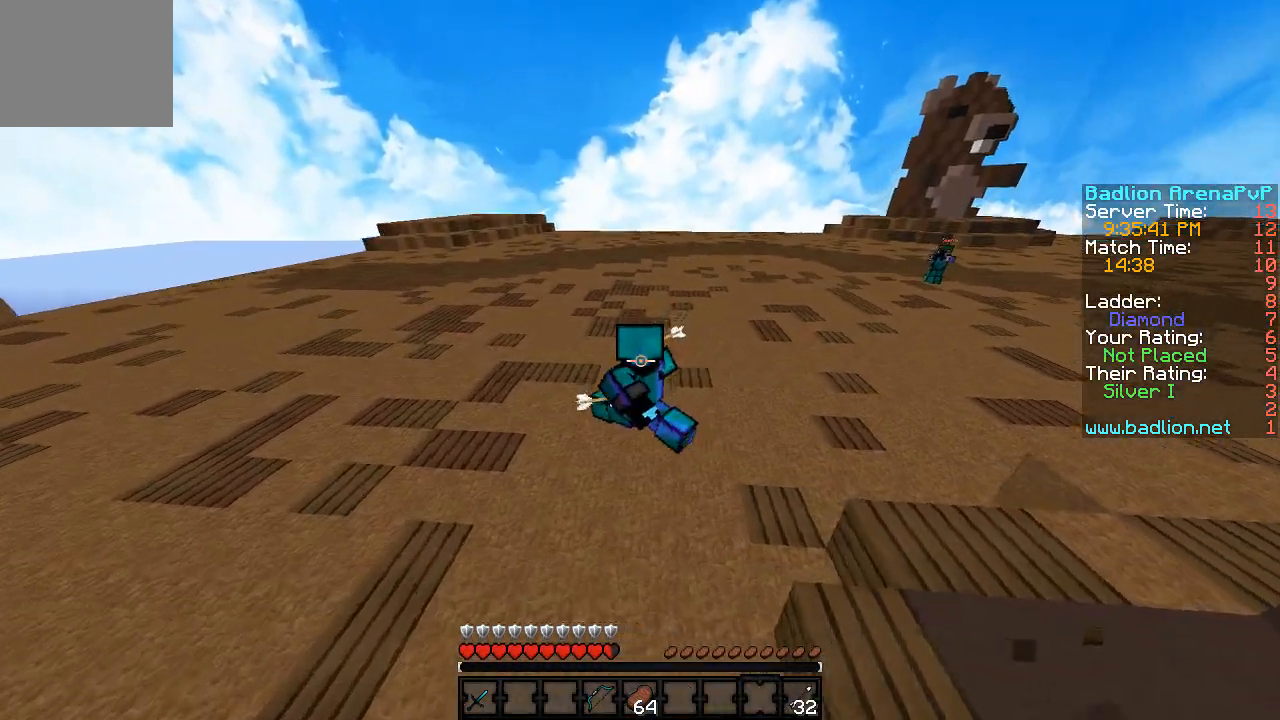
{"keys": ["a", "w"], "events": []}
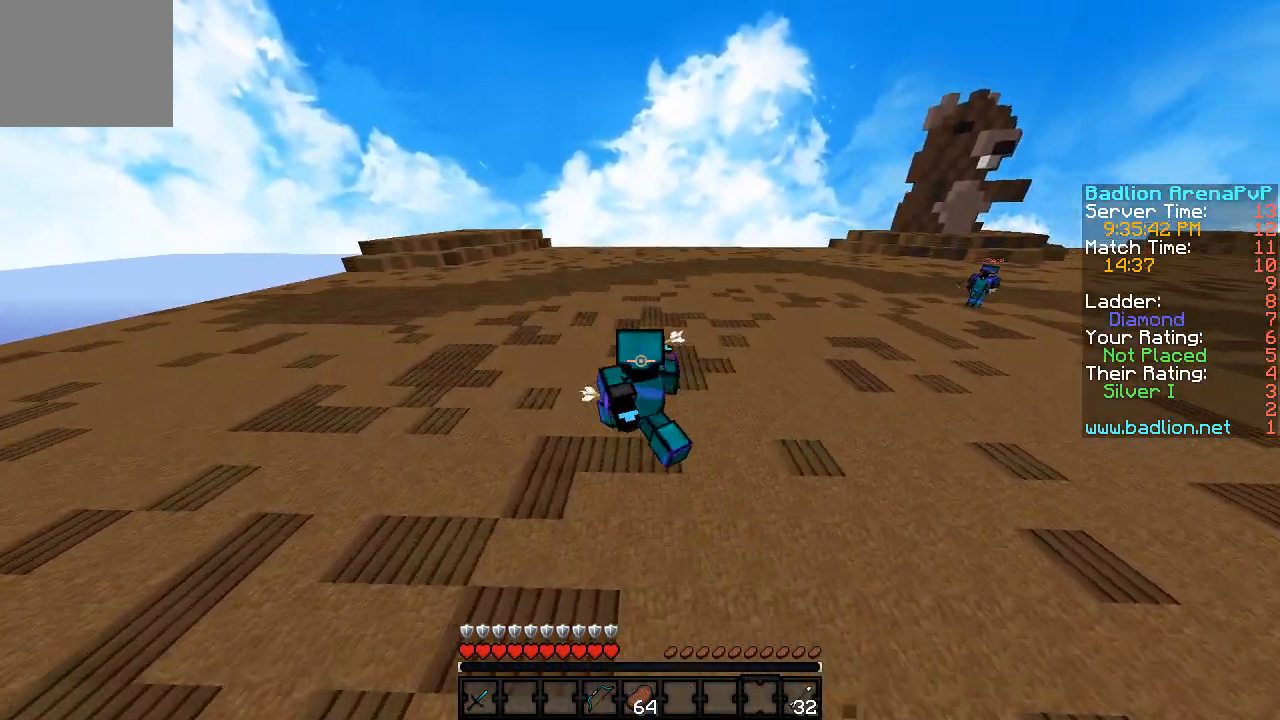
{"keys": ["d"], "events": [[333, "w", "up"], [433, "a", "up"], [433, "d", "down"]]}
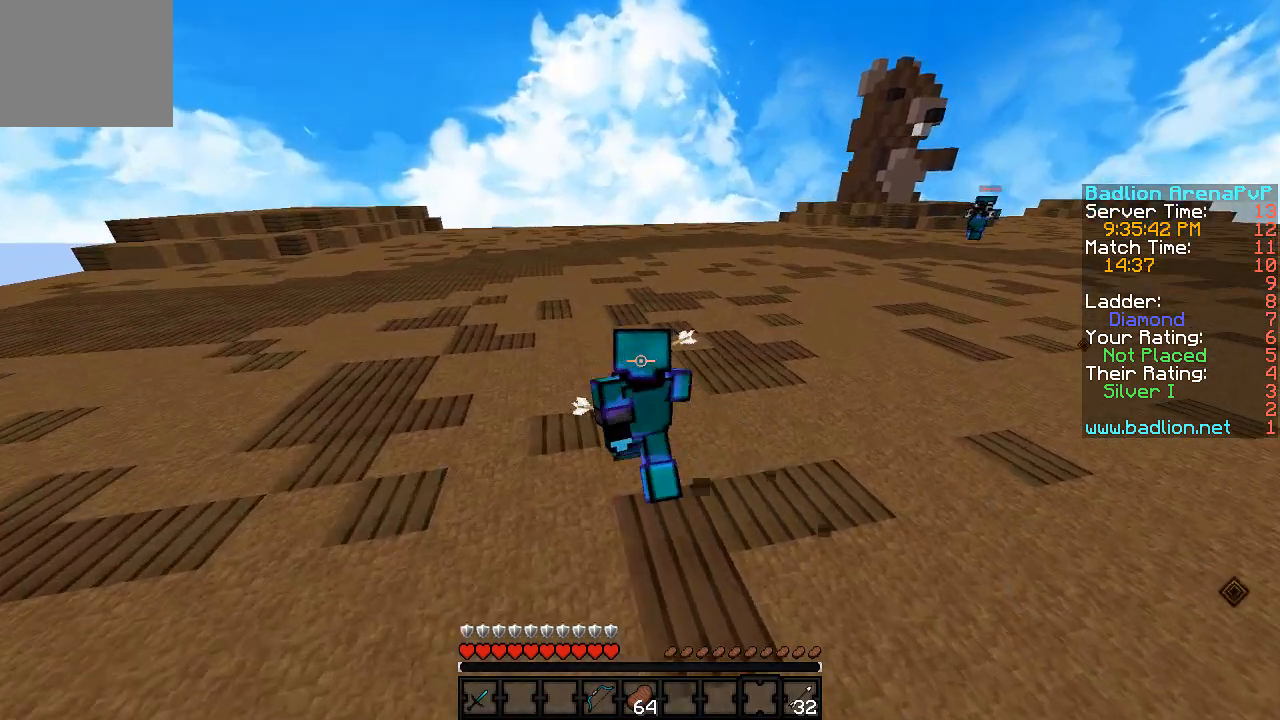
{"keys": ["d", "w"], "events": [[333, "w", "down"]]}